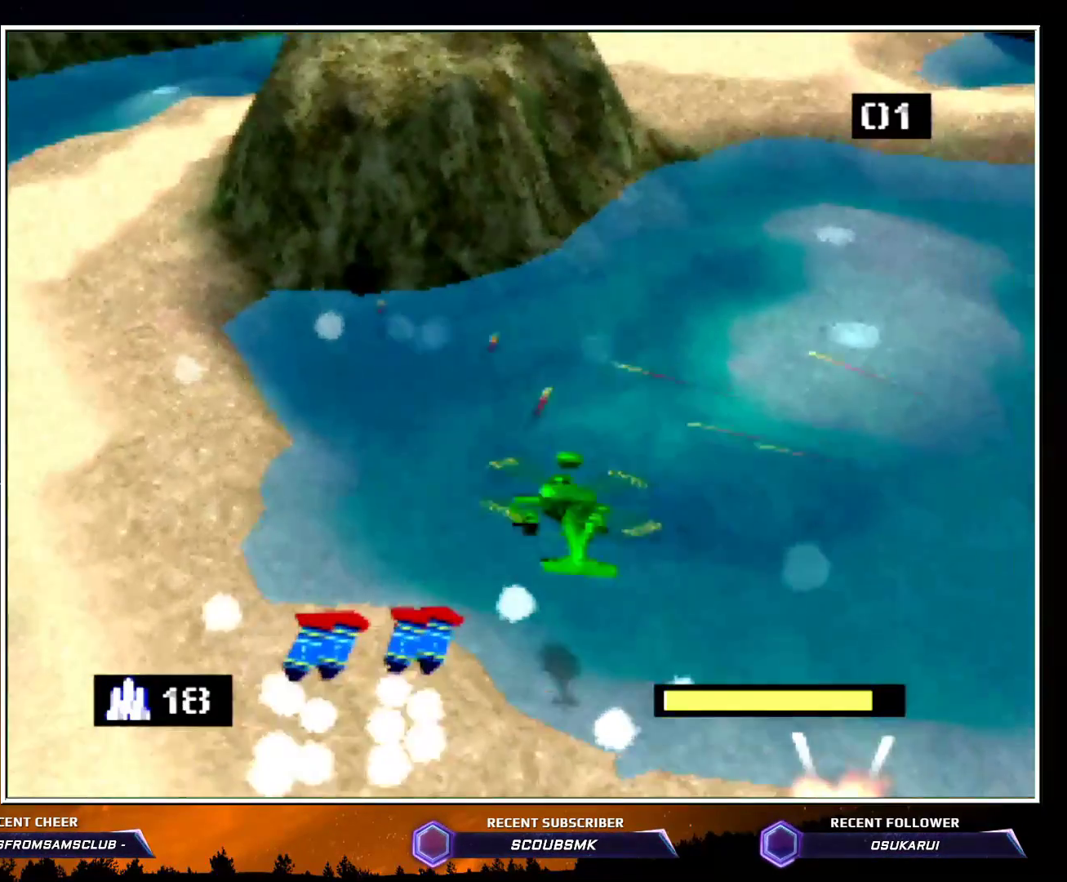
Gameplay with a controller (Nintendo layout); each line is a JSON object with the inputs held at the frame after it. "events" lists button and stick changes between this image and that frame as [ms after this image, input, new state], when the widget could be followed in between. Not read: L1 L3 R1 R3.
{"buttons": ["Z", "C_RIGHT"], "left_stick": "up", "events": [[50, "left_stick", "up"]]}
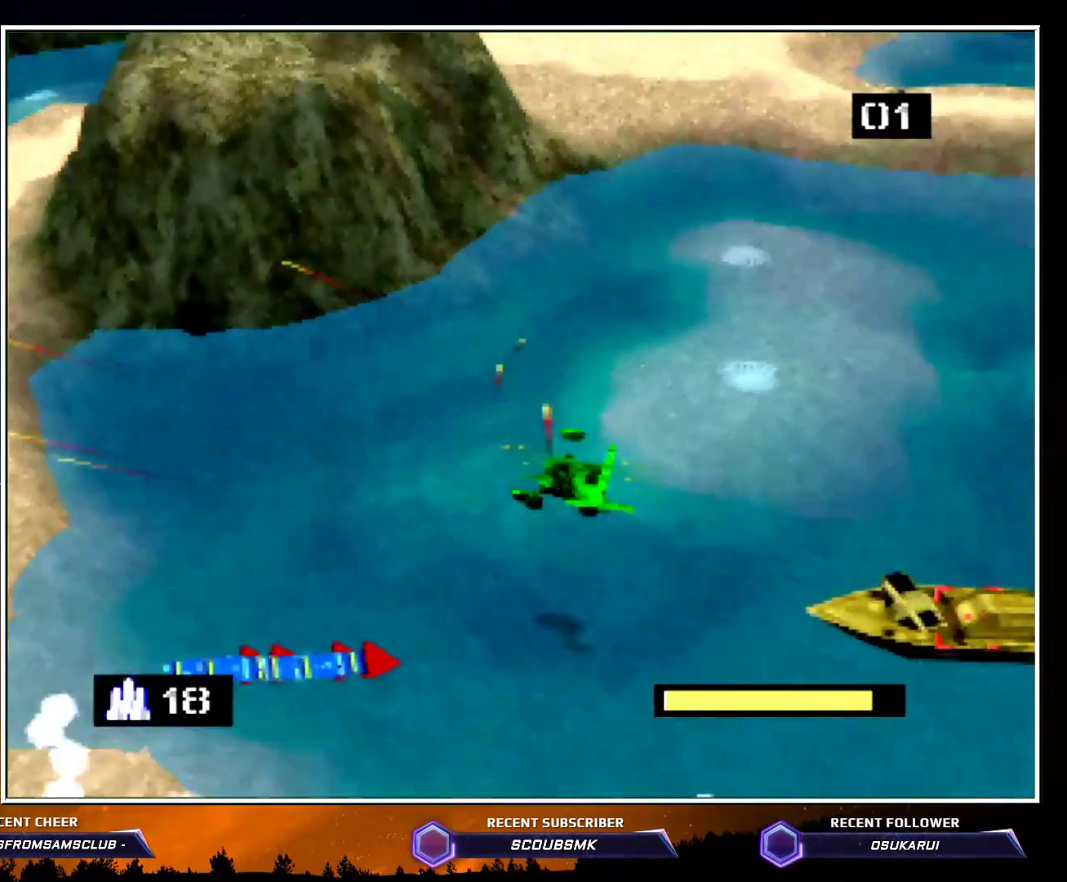
{"buttons": ["Z"], "left_stick": "down-left", "events": [[17, "left_stick", "up-right"], [83, "C_RIGHT", "up"], [167, "left_stick", "center"], [300, "A", "down"], [300, "left_stick", "down-left"], [383, "A", "up"]]}
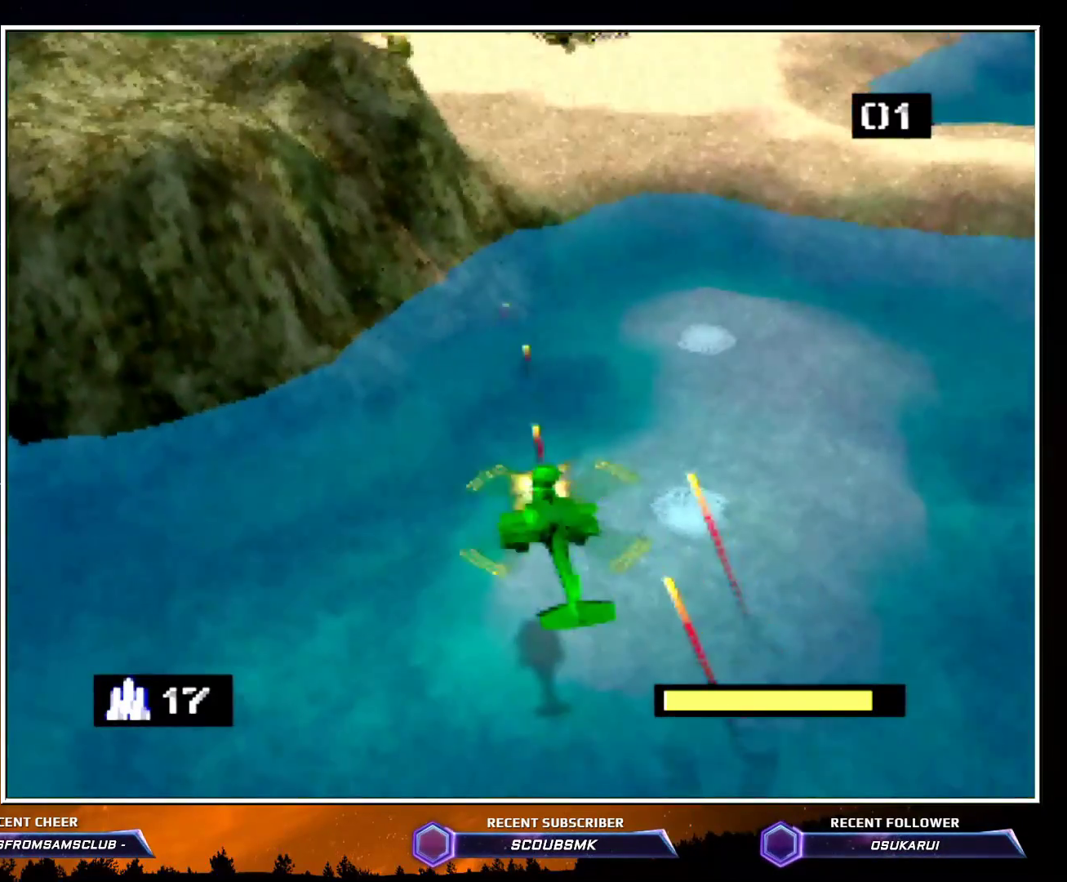
{"buttons": ["Z", "C_RIGHT"], "left_stick": "left", "events": [[17, "A", "down"], [17, "C_RIGHT", "down"], [133, "A", "up"], [200, "left_stick", "left"], [383, "C_RIGHT", "up"], [450, "C_RIGHT", "down"]]}
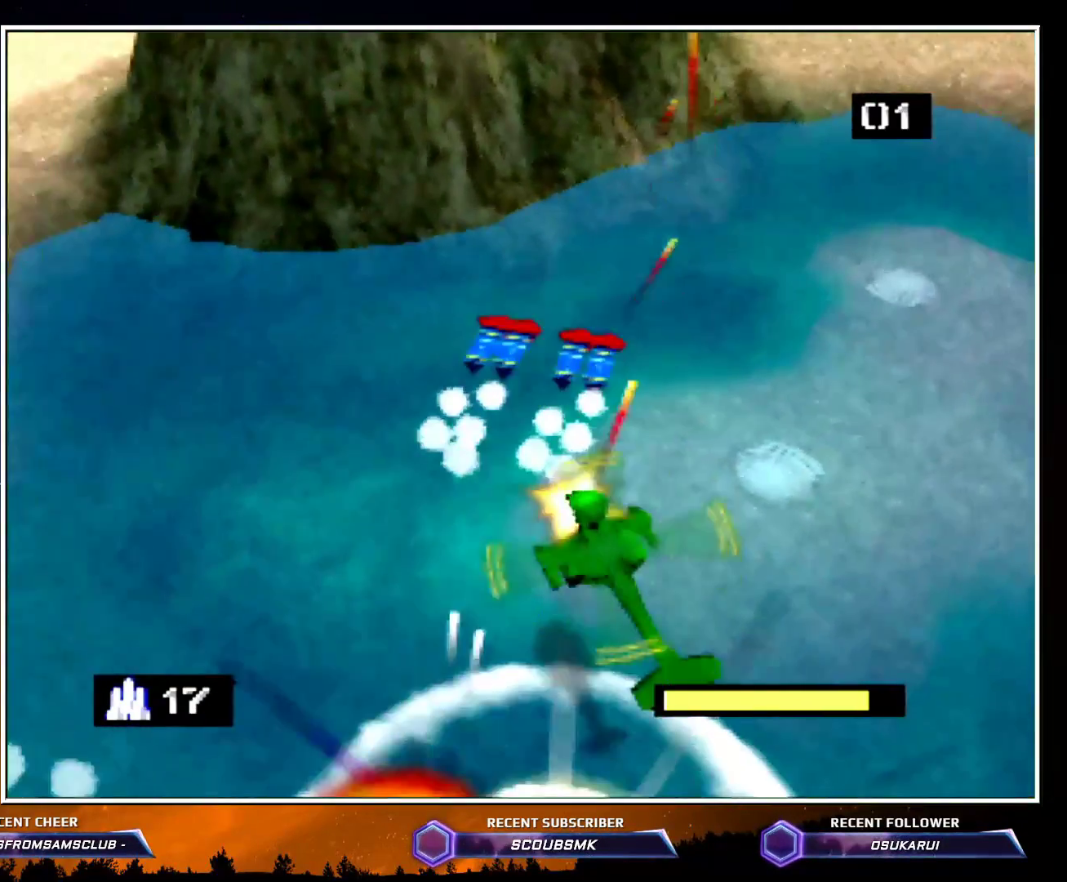
{"buttons": ["A", "Z"], "left_stick": "left", "events": [[167, "A", "down"], [167, "C_RIGHT", "up"], [333, "A", "up"], [383, "A", "down"]]}
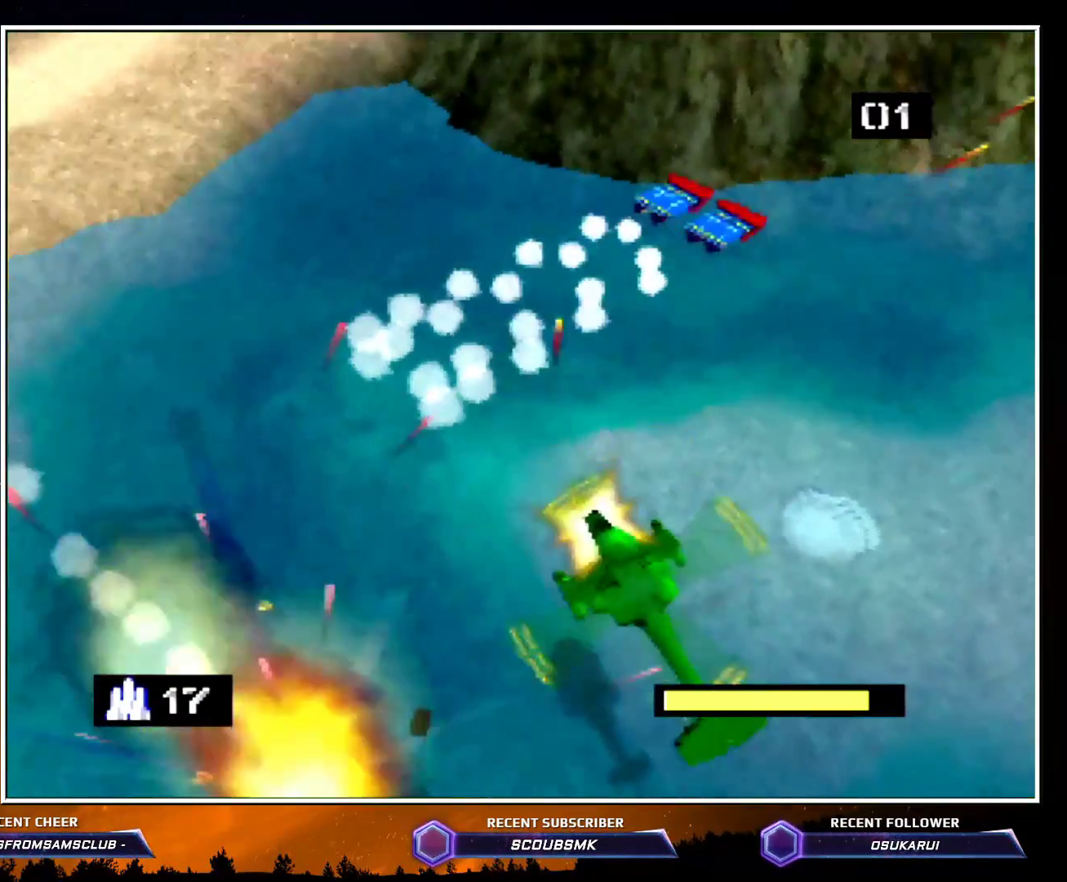
{"buttons": ["A", "Z", "C_RIGHT"], "left_stick": "left", "events": [[17, "A", "up"], [300, "C_RIGHT", "down"], [417, "A", "down"]]}
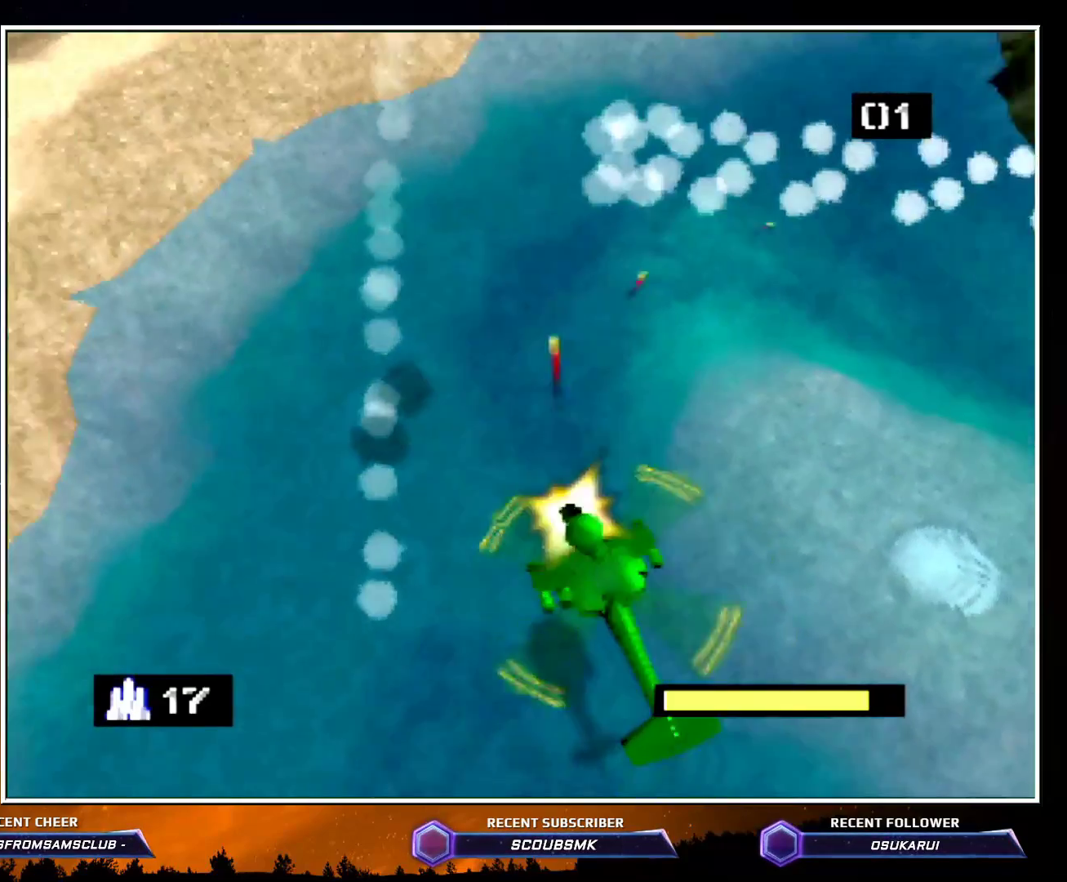
{"buttons": ["A", "Z", "C_RIGHT"], "left_stick": "left", "events": [[83, "A", "up"], [133, "A", "down"], [233, "A", "up"], [300, "A", "down"]]}
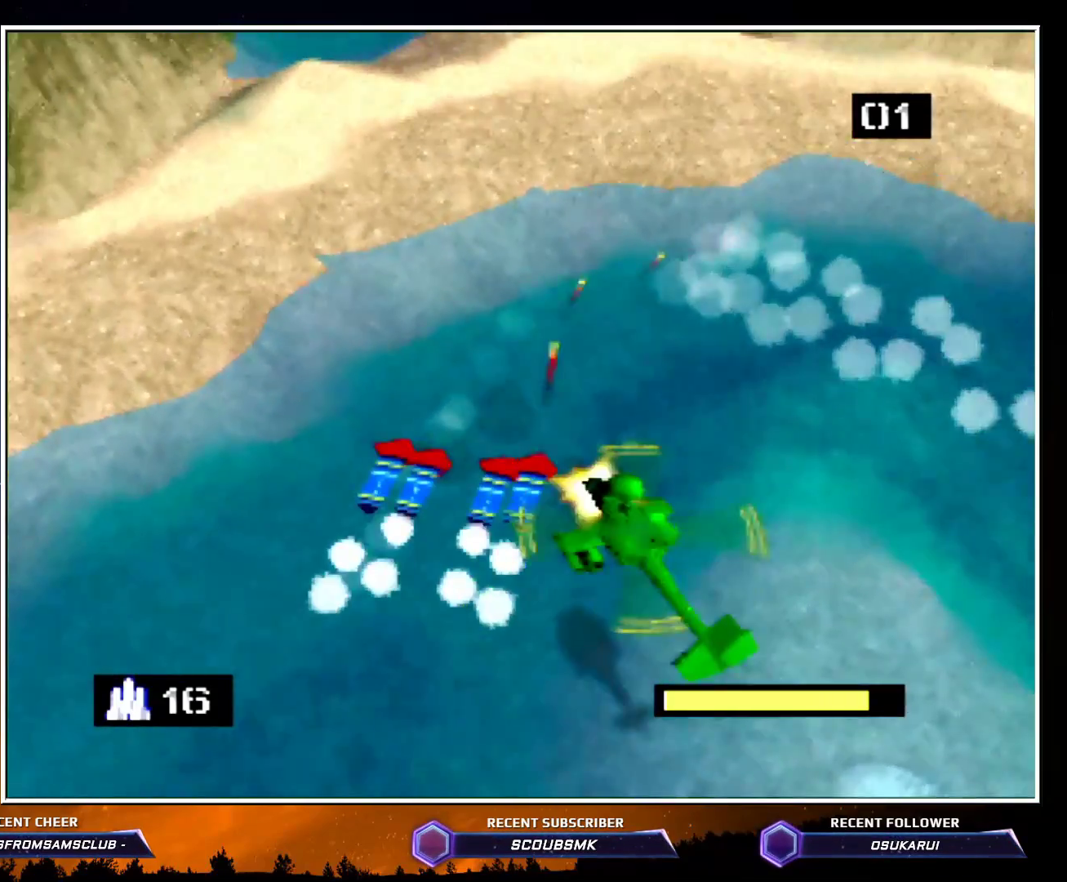
{"buttons": ["C_RIGHT"], "left_stick": "left", "events": [[17, "A", "up"], [233, "Z", "up"]]}
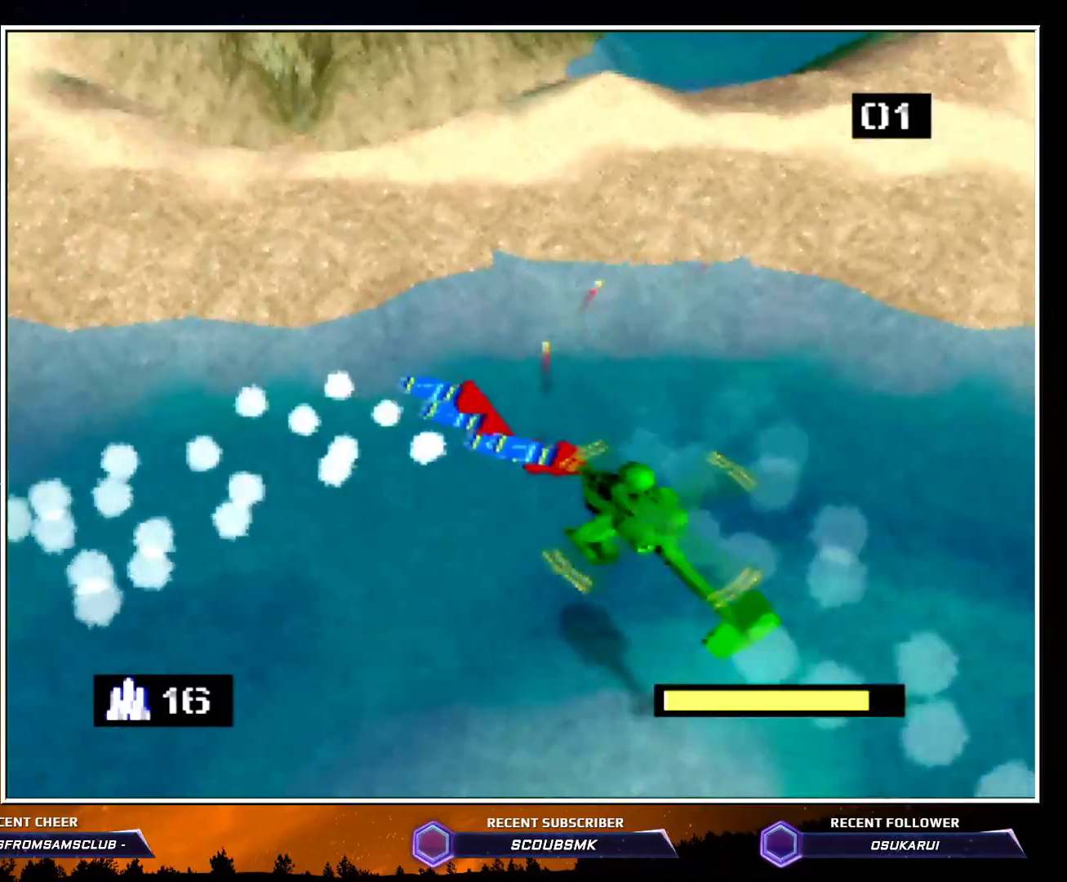
{"buttons": ["C_RIGHT"], "left_stick": "left", "events": []}
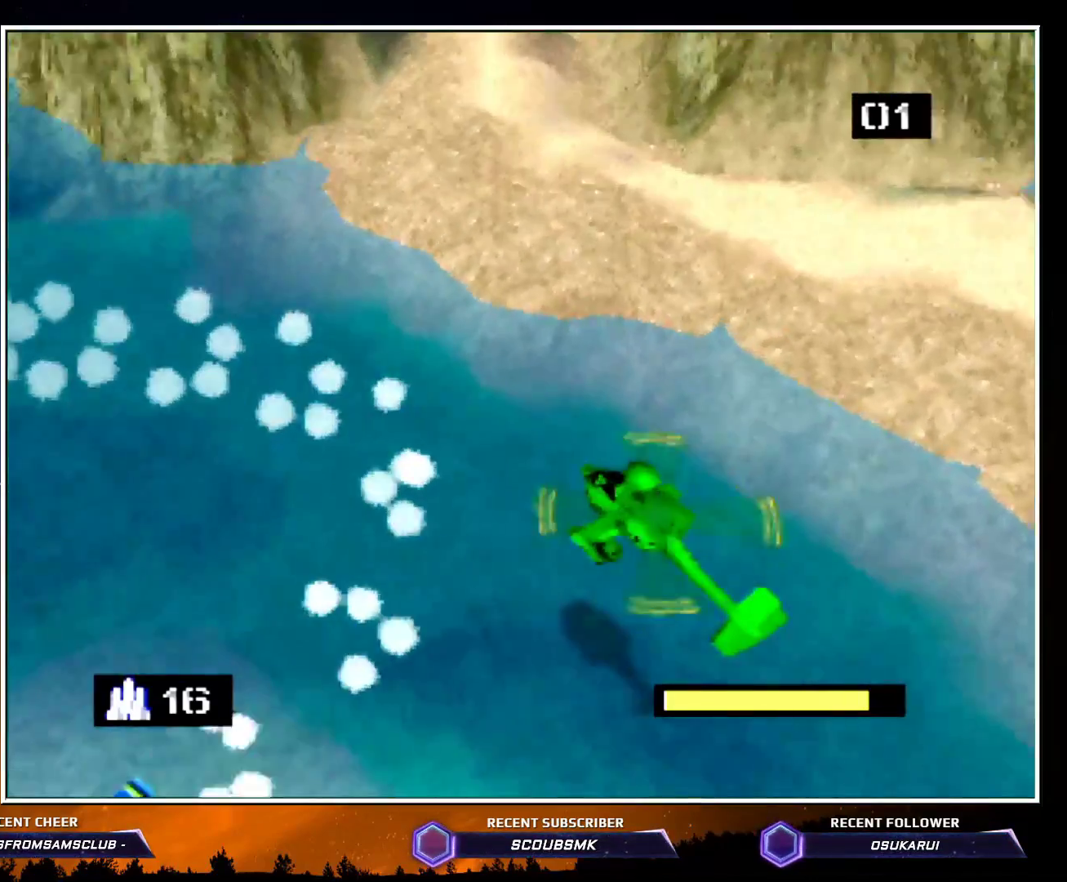
{"buttons": ["C_RIGHT"], "left_stick": "left", "events": []}
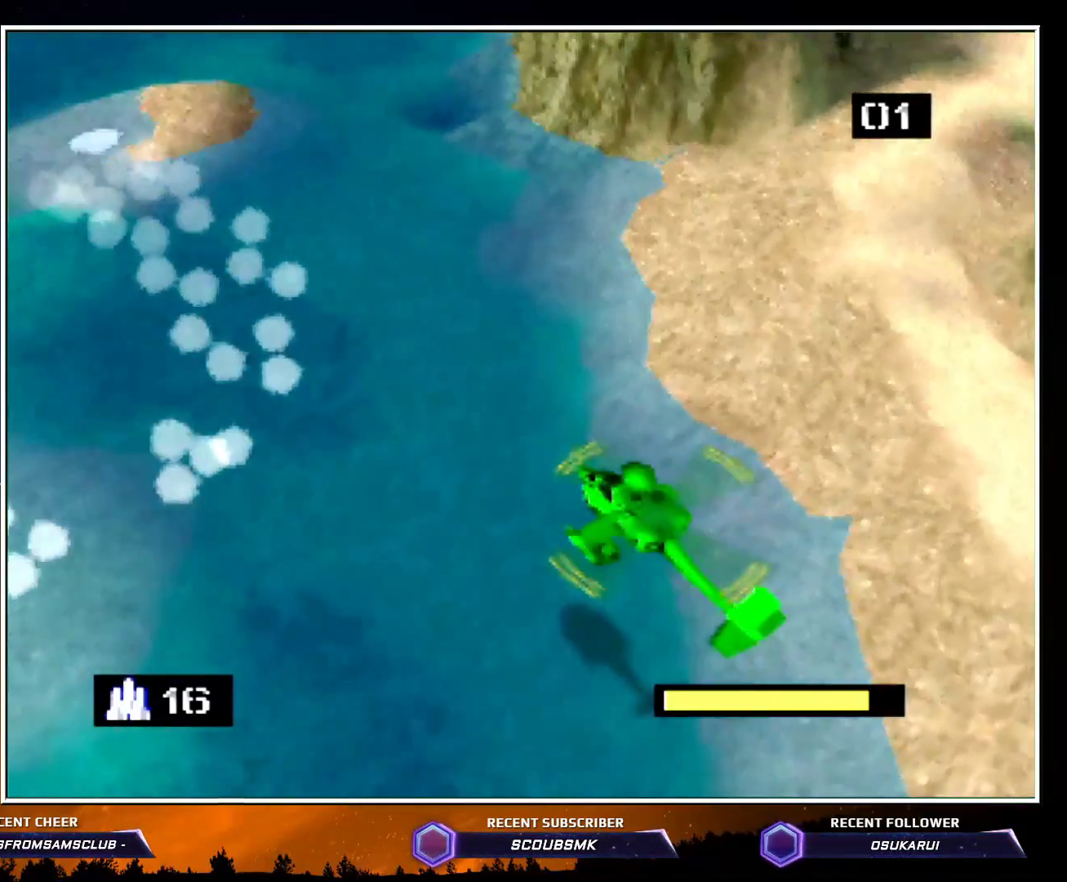
{"buttons": ["Z", "C_RIGHT"], "left_stick": "left", "events": [[200, "Z", "down"]]}
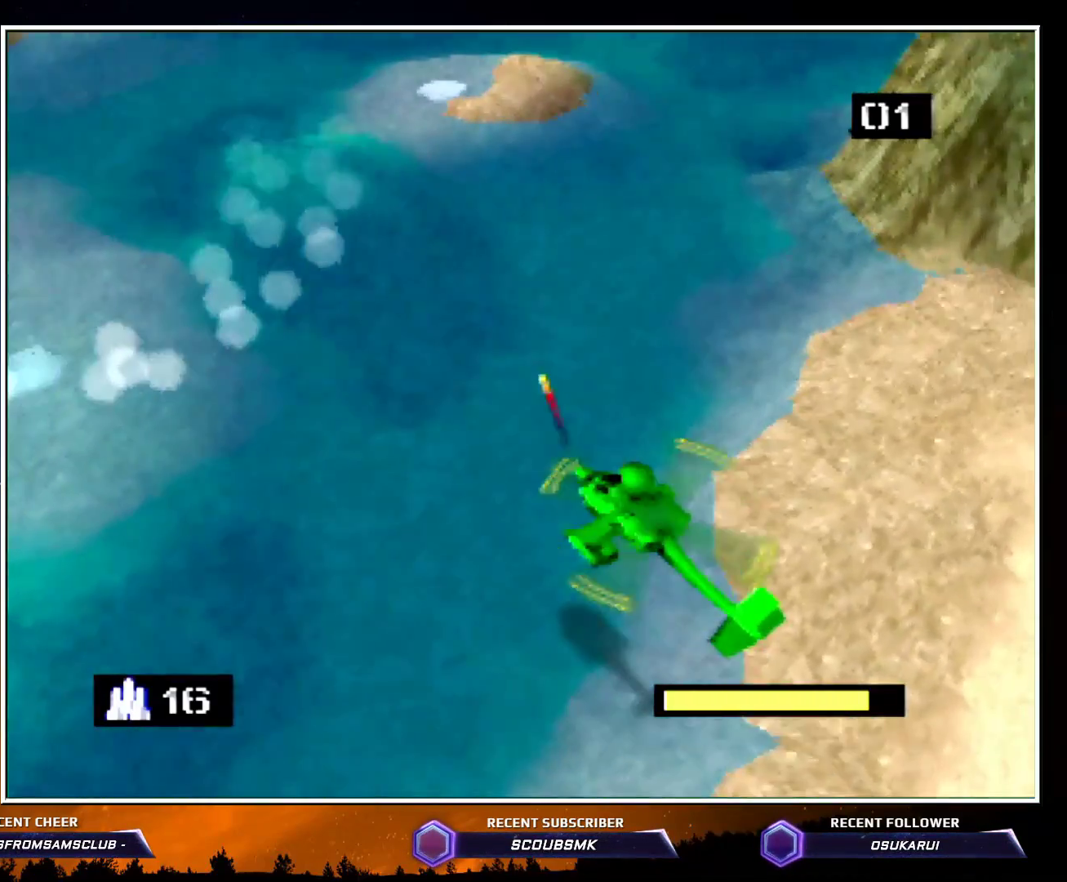
{"buttons": ["Z"], "left_stick": "up-left", "events": [[200, "C_RIGHT", "up"], [200, "left_stick", "up-left"]]}
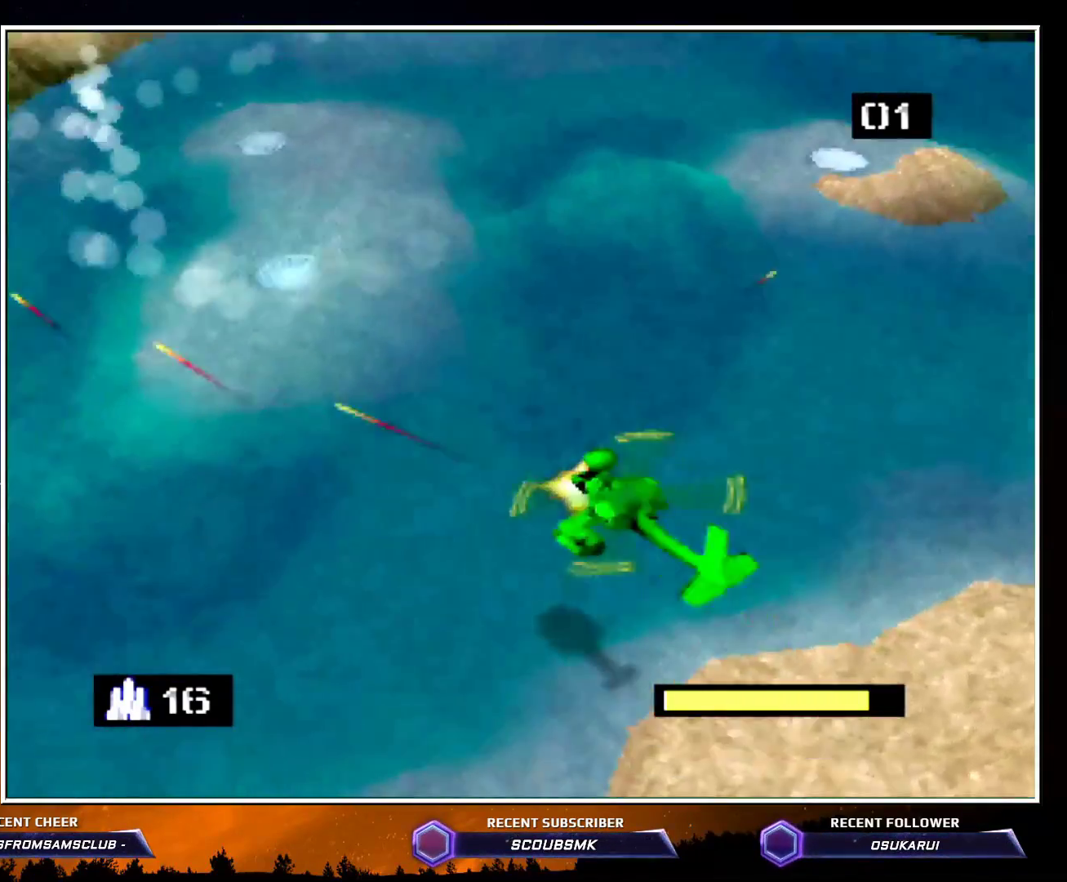
{"buttons": ["Z"], "left_stick": "up", "events": [[50, "left_stick", "up"]]}
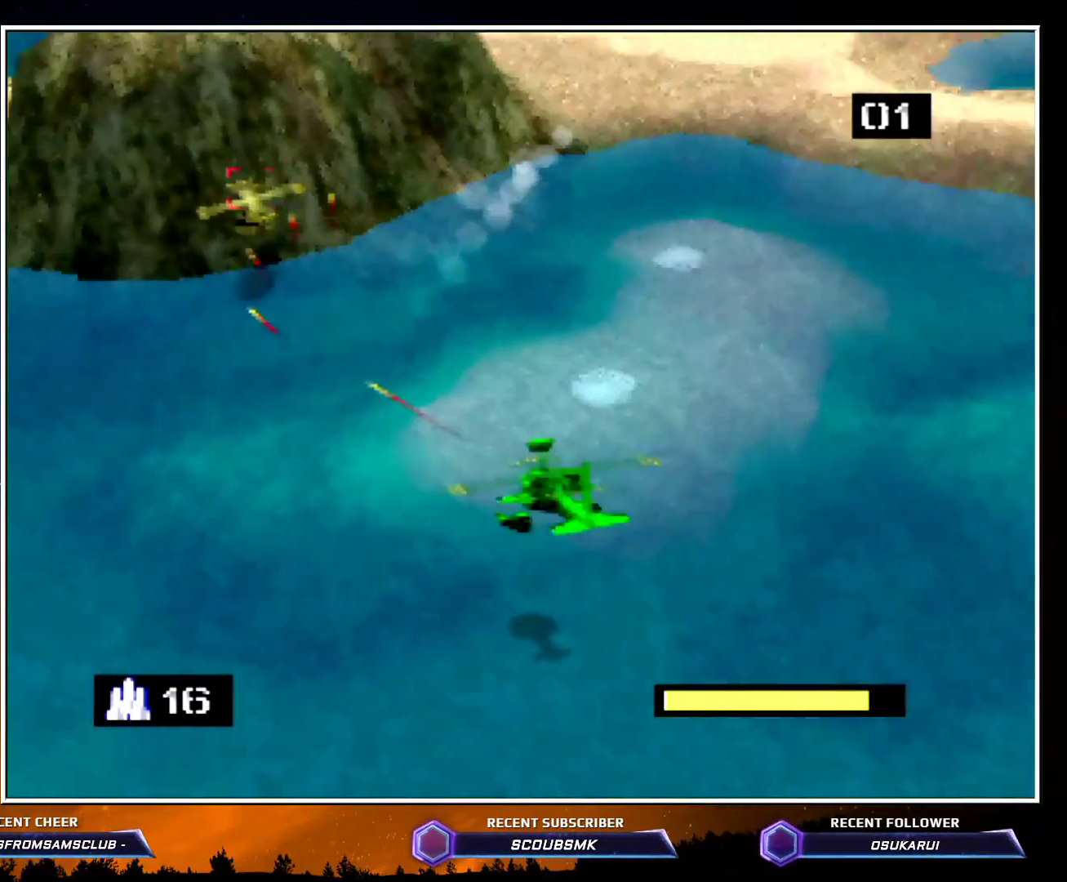
{"buttons": ["A", "Z"], "left_stick": "down-left", "events": [[300, "left_stick", "down-left"], [417, "A", "down"]]}
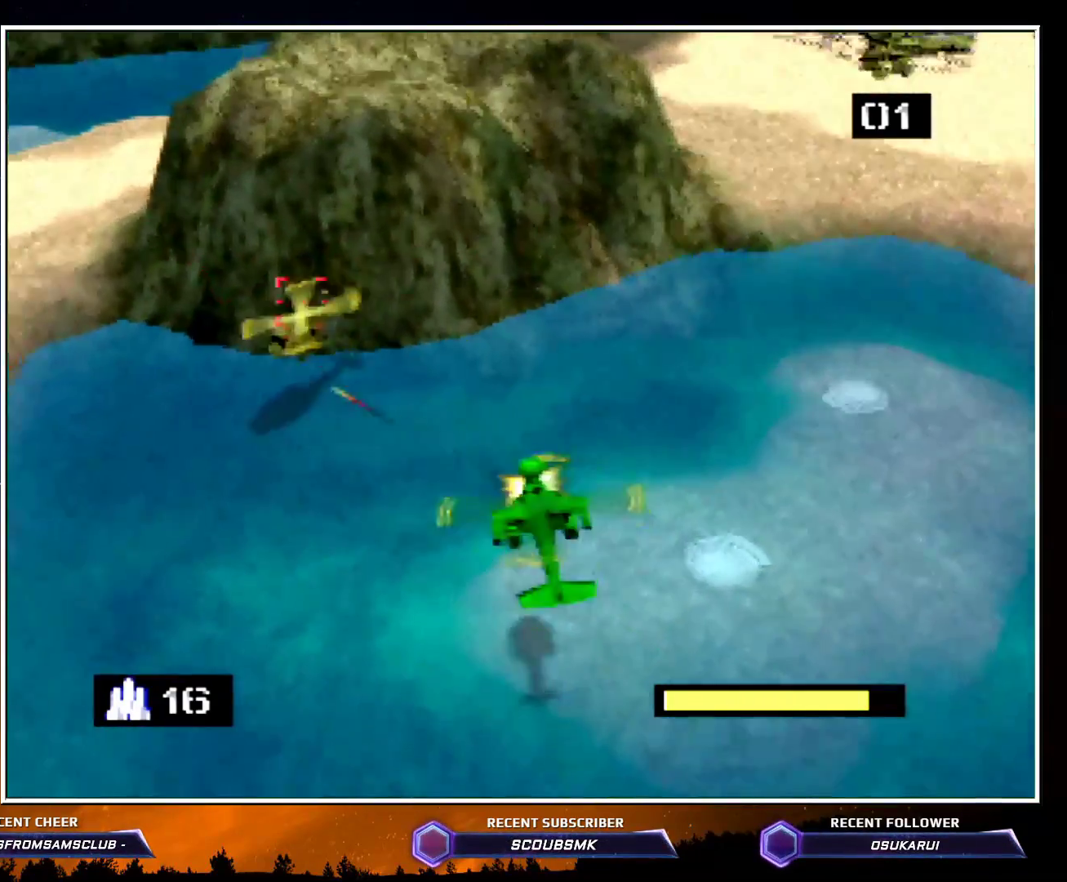
{"buttons": ["Z", "C_LEFT"], "left_stick": "center", "events": [[50, "A", "up"], [133, "left_stick", "center"], [233, "C_LEFT", "down"]]}
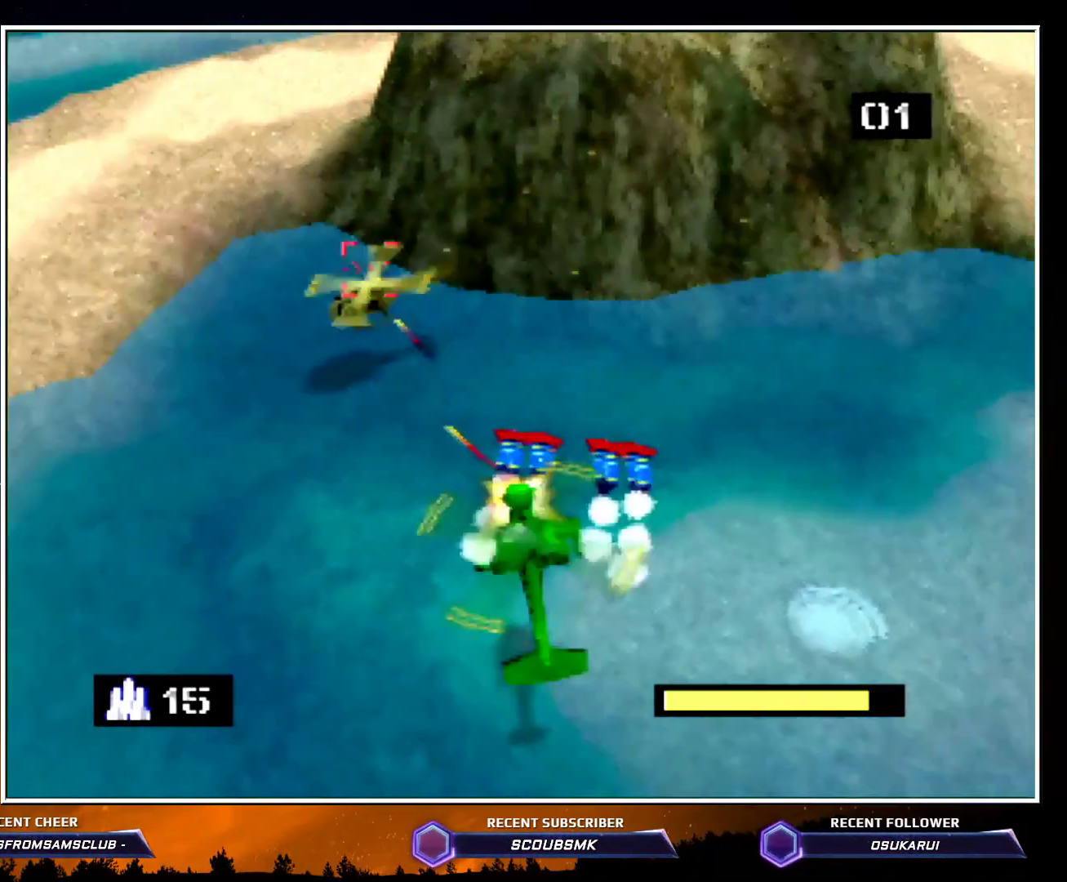
{"buttons": ["Z"], "left_stick": "up-right", "events": [[167, "left_stick", "up-right"], [450, "C_LEFT", "up"]]}
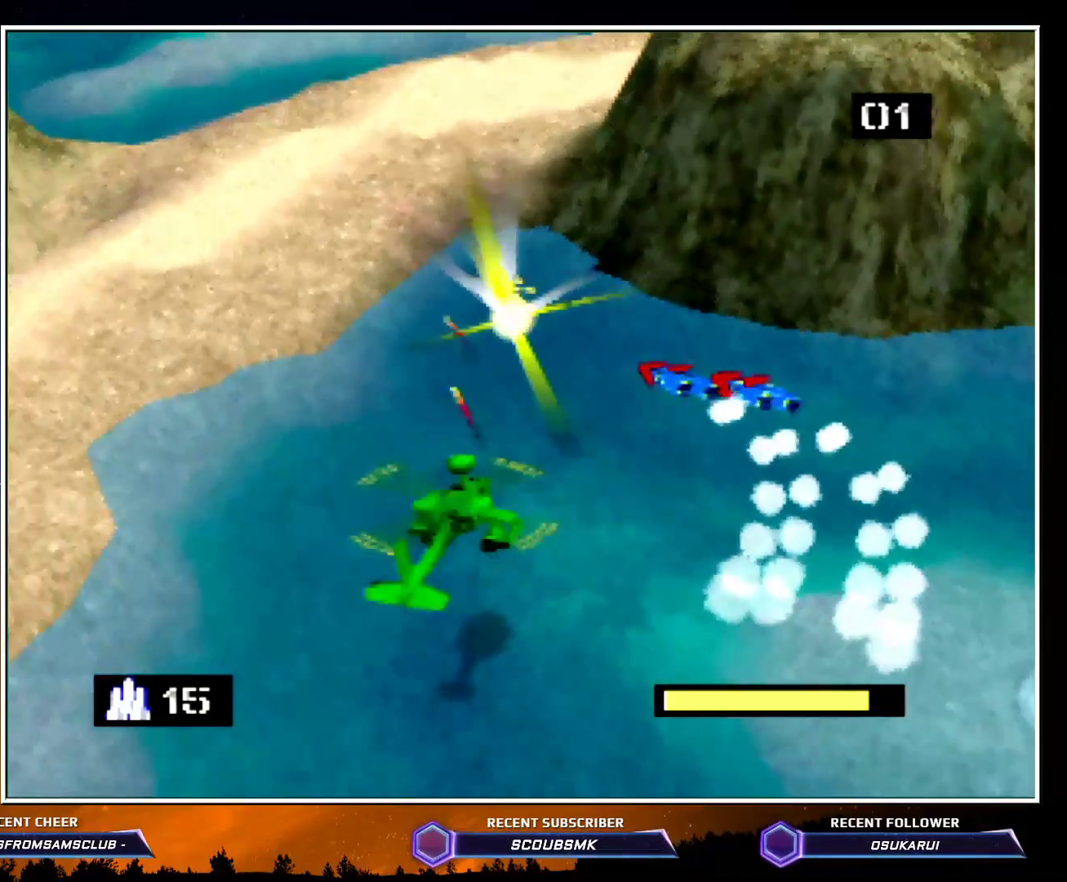
{"buttons": ["Z", "C_RIGHT"], "left_stick": "up-right", "events": [[300, "C_RIGHT", "down"]]}
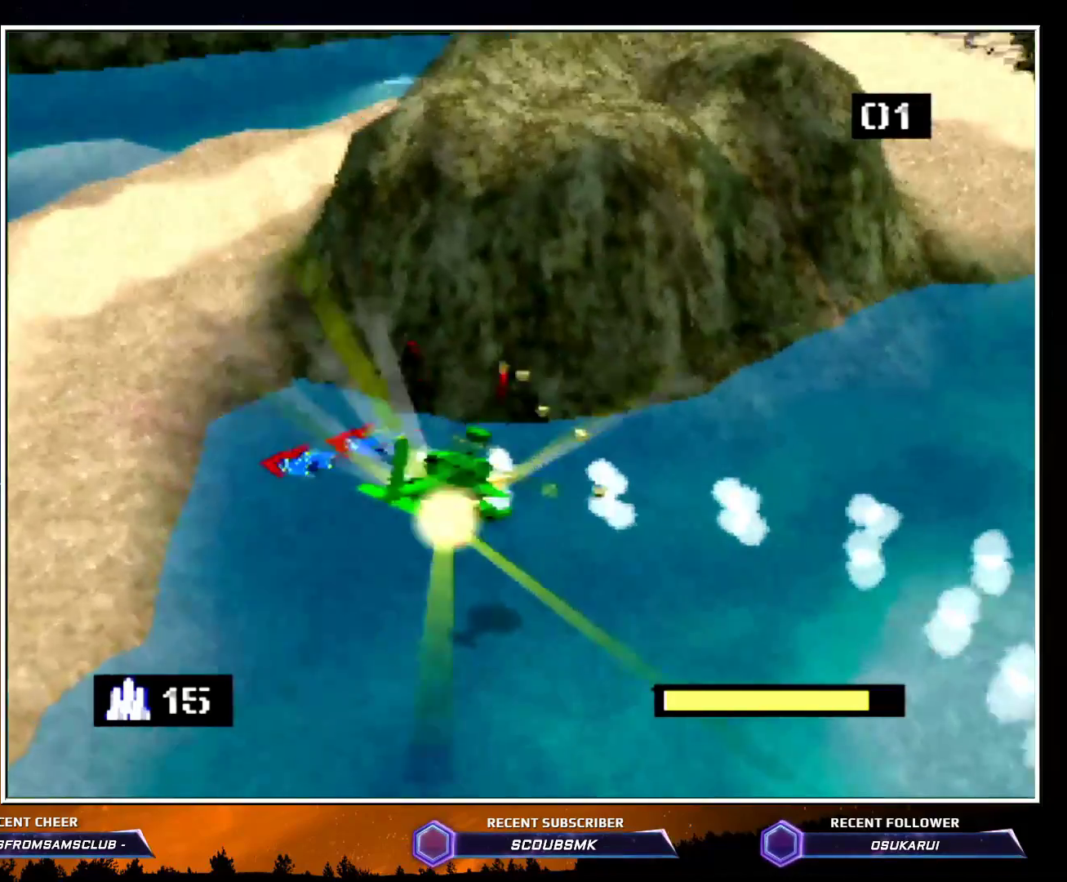
{"buttons": ["Z", "C_RIGHT"], "left_stick": "up", "events": [[167, "left_stick", "up"]]}
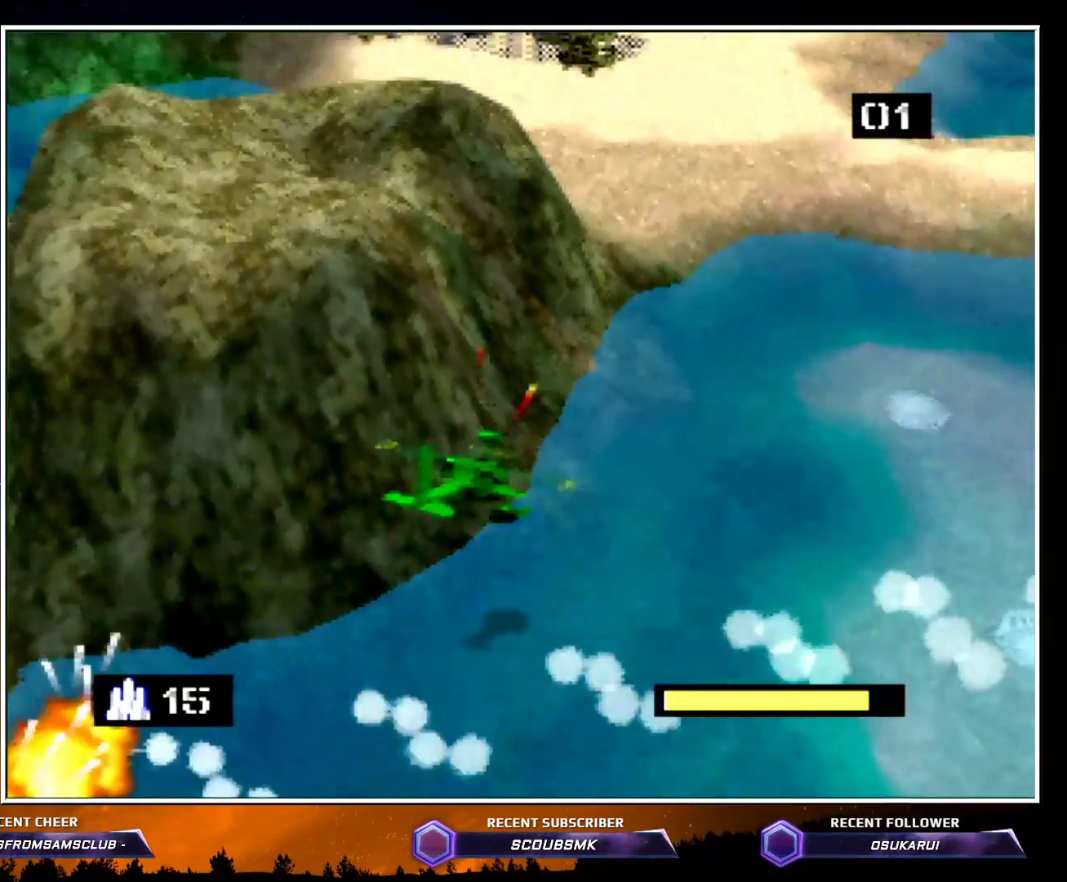
{"buttons": ["Z"], "left_stick": "up-left", "events": [[267, "left_stick", "up-left"], [483, "C_RIGHT", "up"]]}
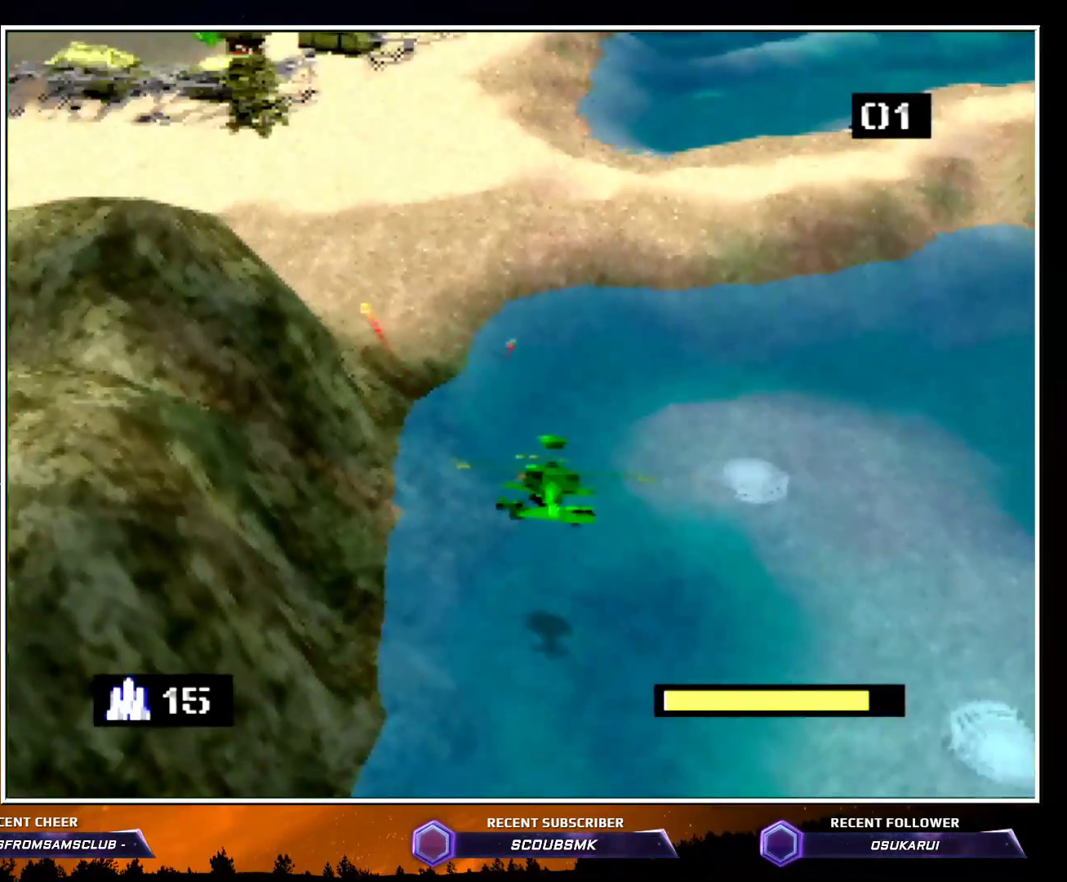
{"buttons": ["Z"], "left_stick": "center", "events": [[233, "A", "down"], [267, "left_stick", "center"], [333, "A", "up"], [383, "A", "down"], [483, "A", "up"]]}
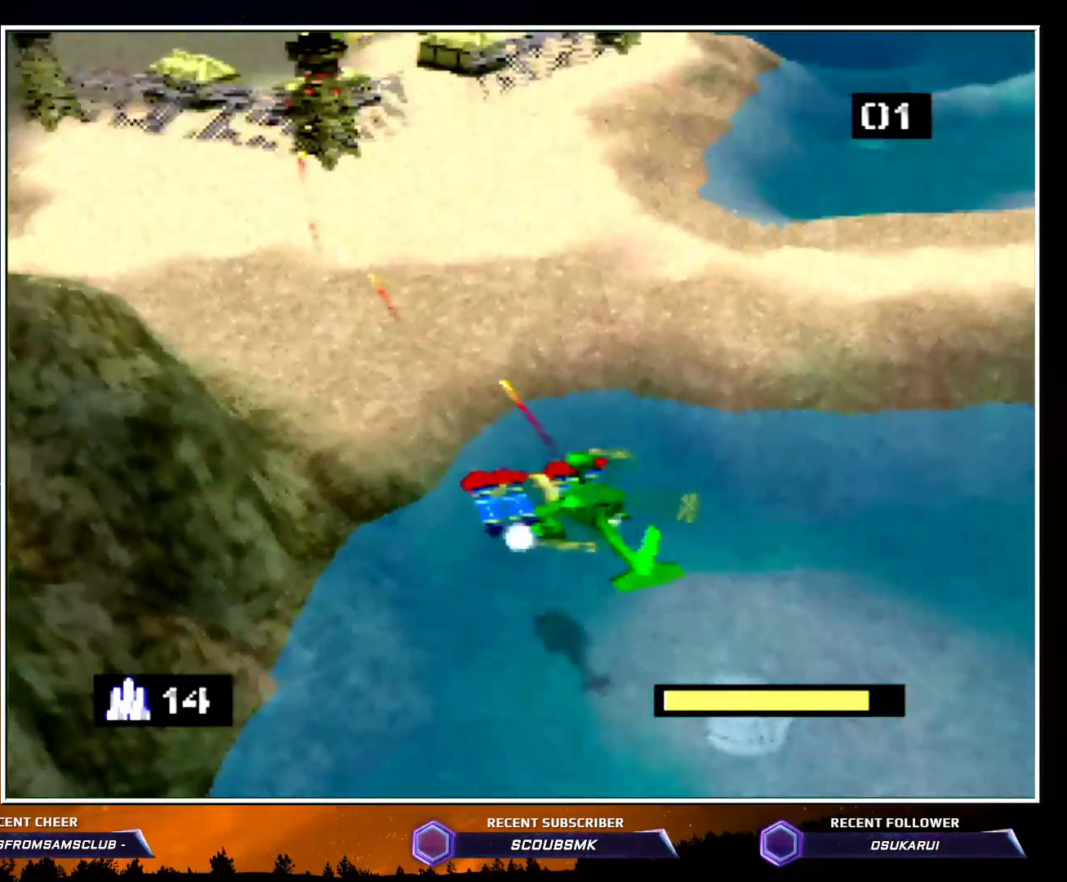
{"buttons": ["Z"], "left_stick": "center", "events": [[17, "A", "down"], [167, "A", "up"]]}
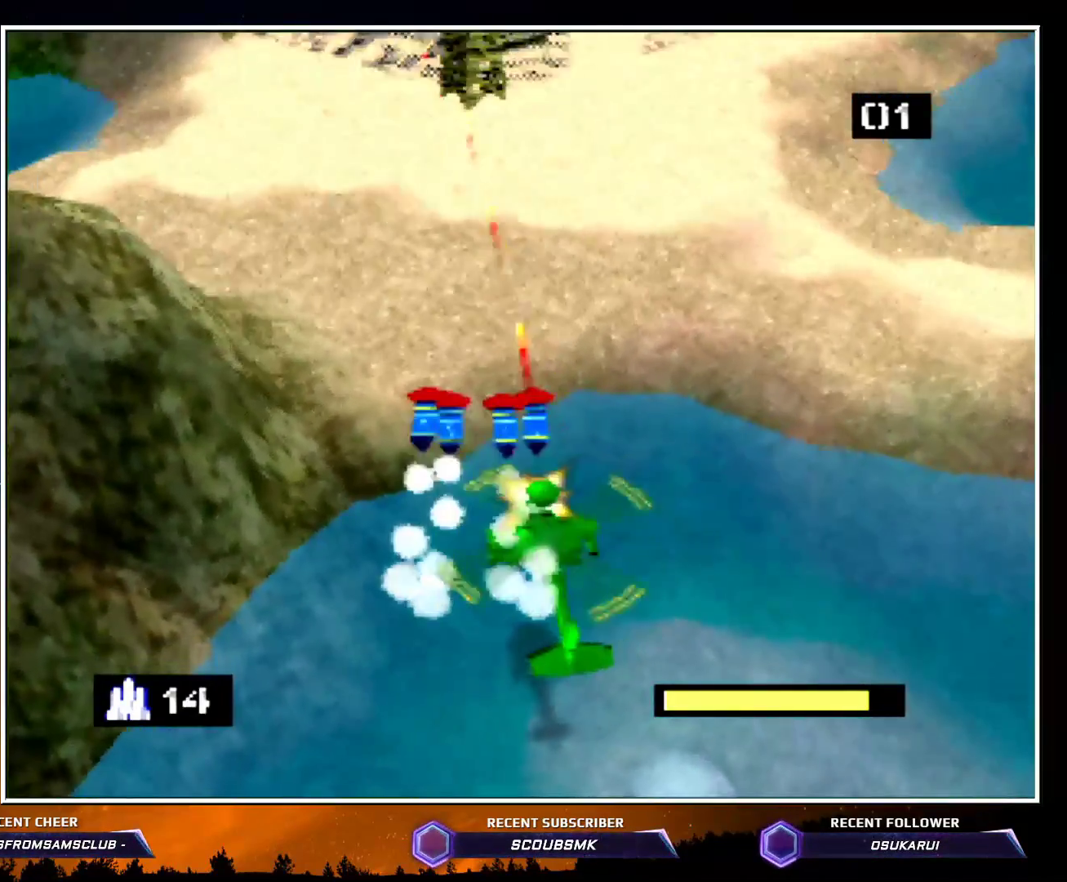
{"buttons": ["A", "Z", "C_RIGHT"], "left_stick": "center", "events": [[50, "left_stick", "up"], [133, "left_stick", "center"], [350, "C_RIGHT", "down"], [450, "A", "down"]]}
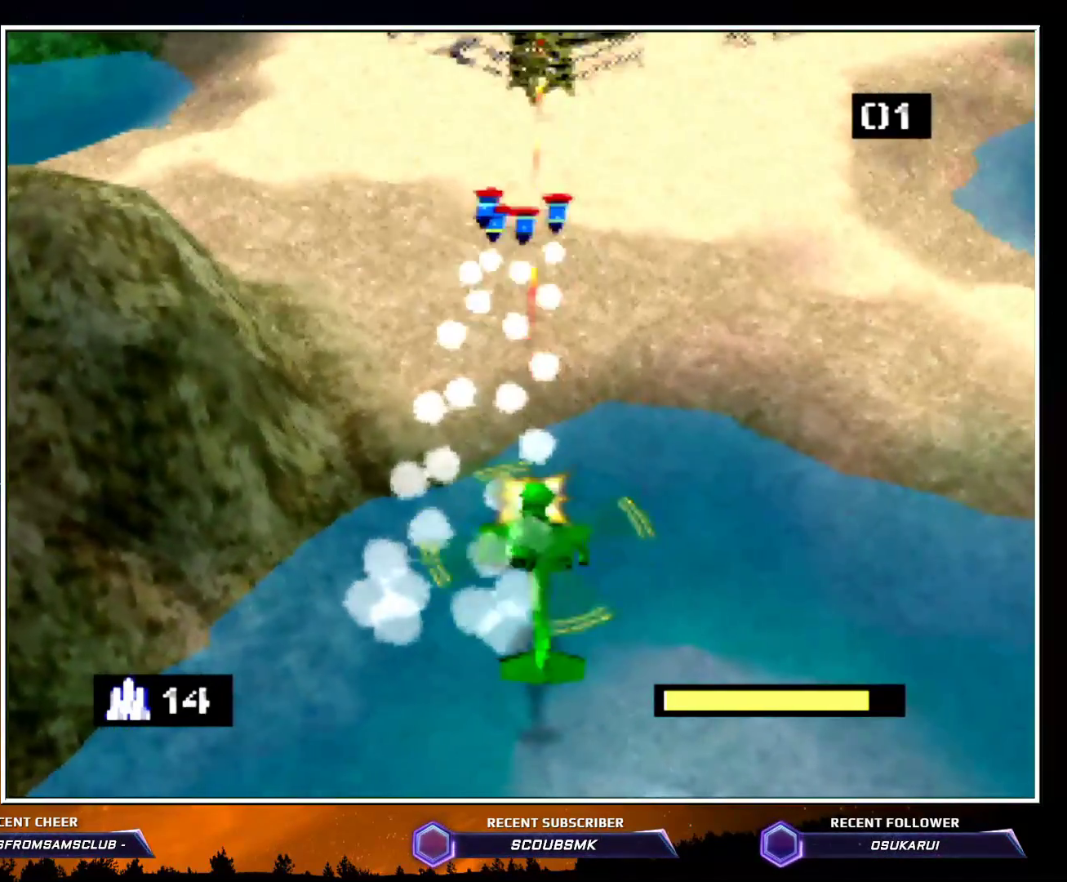
{"buttons": ["Z"], "left_stick": "left", "events": [[33, "A", "up"], [150, "A", "down"], [200, "left_stick", "down"], [267, "A", "up"], [300, "C_RIGHT", "up"], [300, "left_stick", "center"], [350, "A", "down"], [450, "A", "up"], [450, "left_stick", "left"]]}
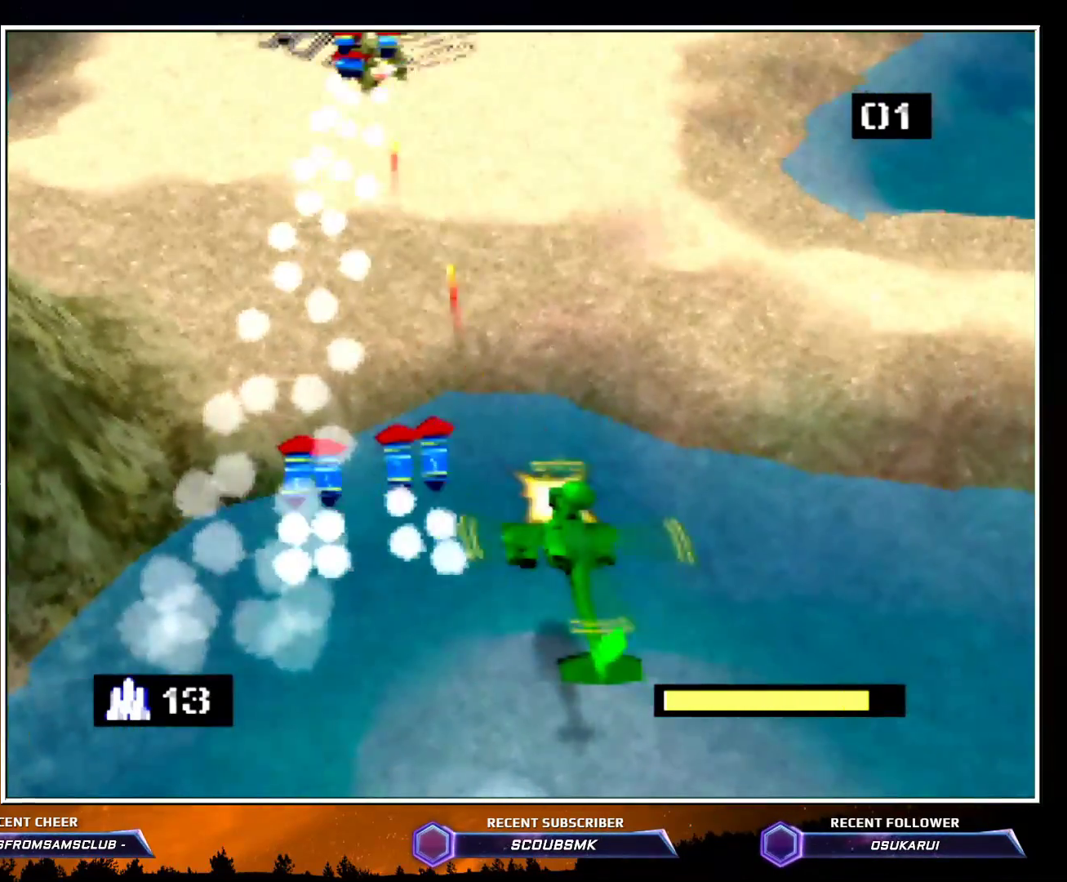
{"buttons": ["Z", "C_LEFT"], "left_stick": "center", "events": [[133, "C_LEFT", "down"], [133, "left_stick", "up"], [483, "left_stick", "center"]]}
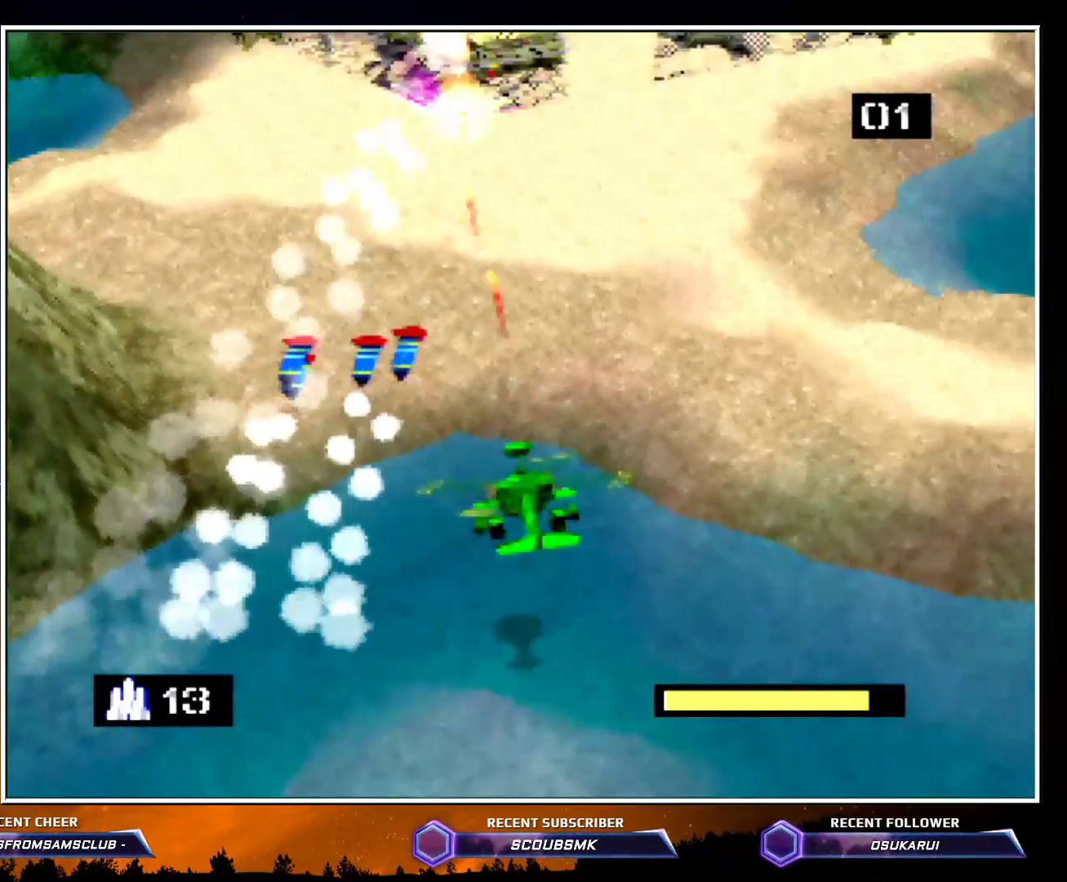
{"buttons": ["A", "Z"], "left_stick": "down", "events": [[117, "C_LEFT", "up"], [300, "A", "down"], [383, "A", "up"], [383, "left_stick", "down"], [450, "A", "down"]]}
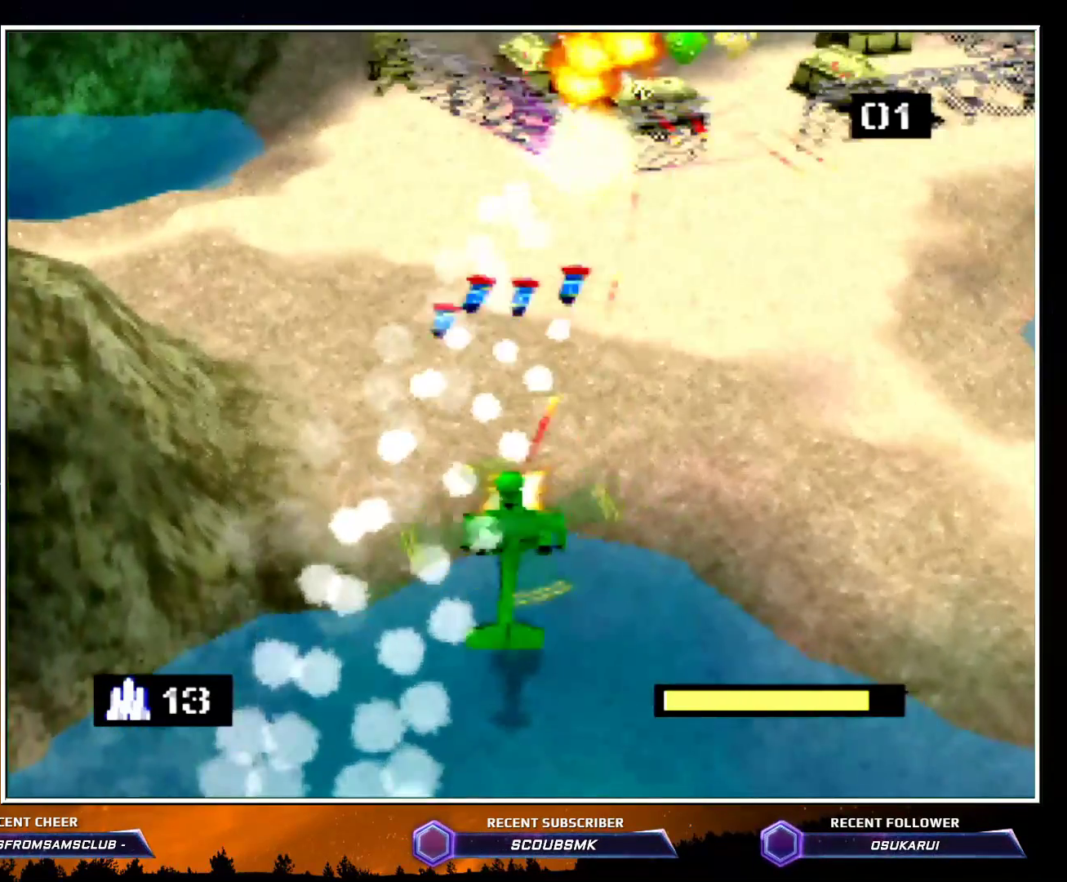
{"buttons": ["Z", "C_LEFT"], "left_stick": "center", "events": [[33, "left_stick", "center"], [50, "A", "up"], [100, "A", "down"], [233, "A", "up"], [350, "C_LEFT", "down"]]}
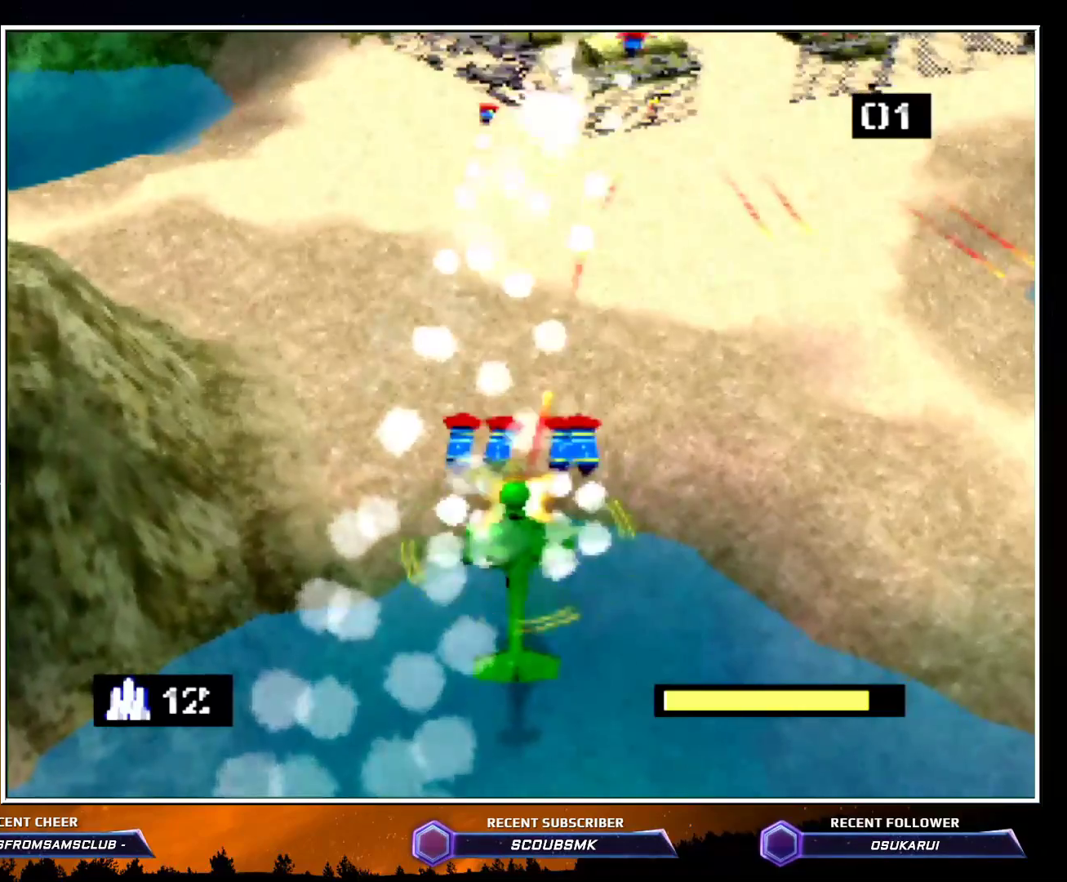
{"buttons": ["A", "Z"], "left_stick": "center", "events": [[83, "left_stick", "up"], [317, "C_LEFT", "up"], [317, "left_stick", "center"], [483, "A", "down"]]}
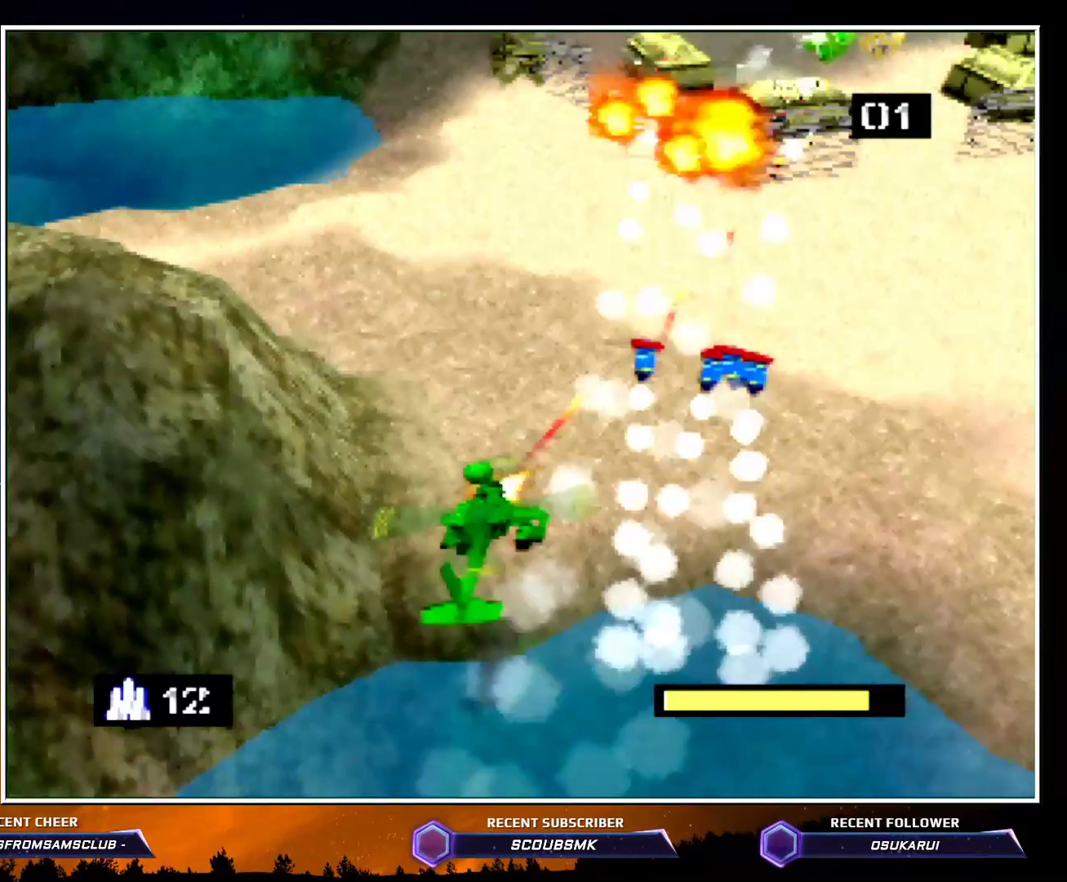
{"buttons": ["Z"], "left_stick": "center", "events": [[50, "A", "up"], [100, "left_stick", "right"], [200, "A", "down"], [233, "A", "up"], [300, "A", "down"], [417, "A", "up"], [417, "left_stick", "center"]]}
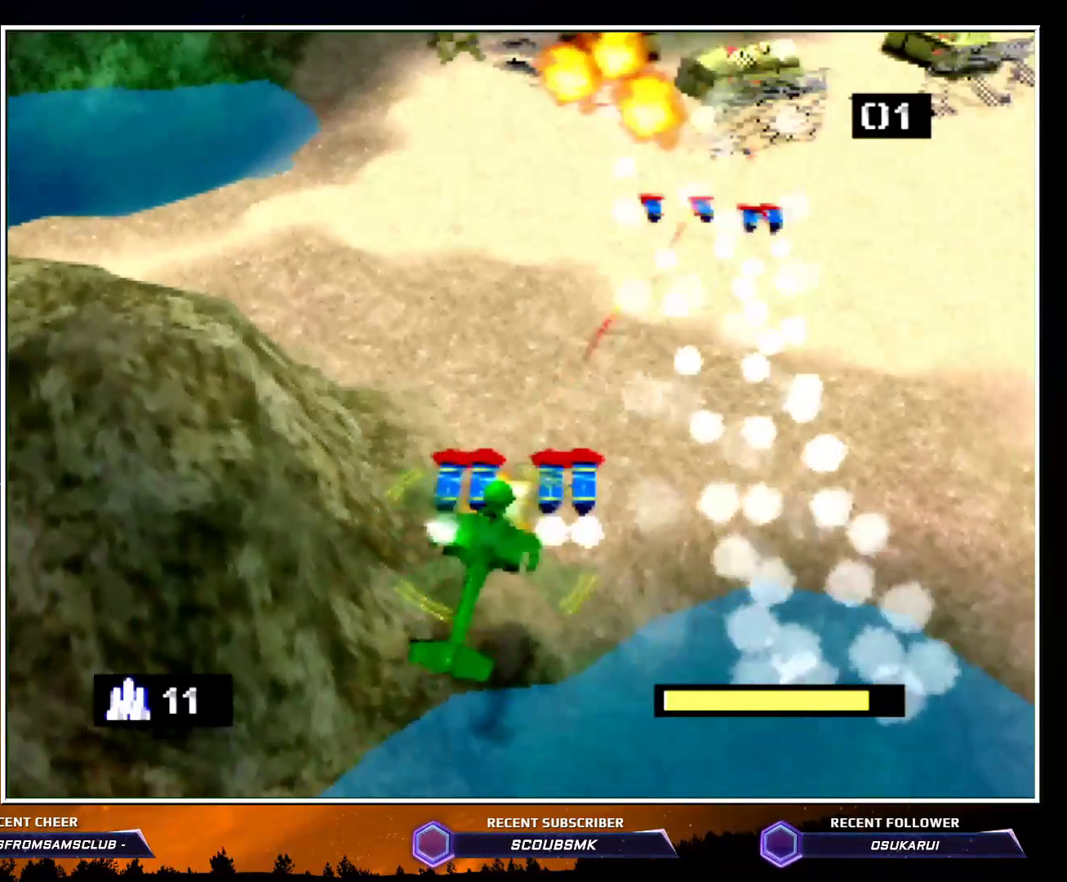
{"buttons": ["A", "Z"], "left_stick": "left", "events": [[50, "C_RIGHT", "down"], [100, "left_stick", "up"], [333, "C_RIGHT", "up"], [333, "left_stick", "center"], [383, "left_stick", "left"], [450, "A", "down"]]}
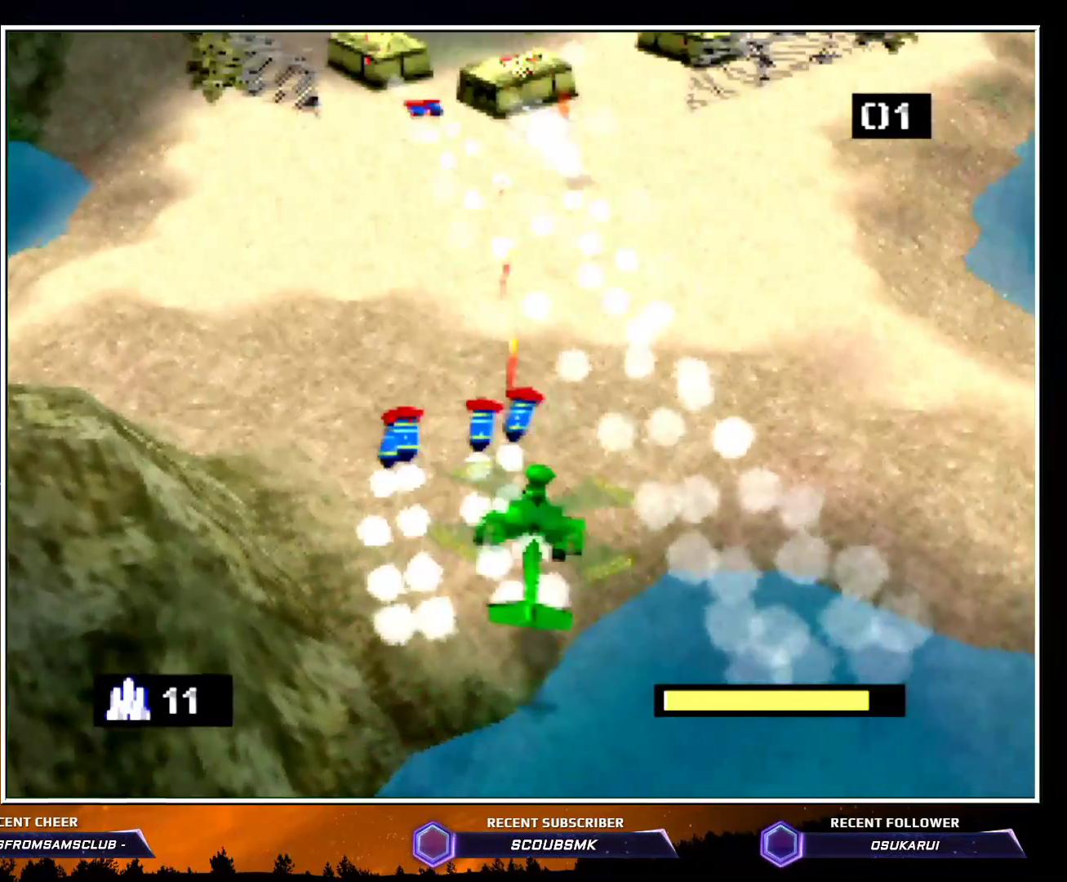
{"buttons": ["A", "Z"], "left_stick": "center", "events": [[50, "A", "up"], [50, "left_stick", "center"], [133, "A", "down"], [233, "A", "up"], [300, "A", "down"], [433, "A", "up"], [500, "A", "down"]]}
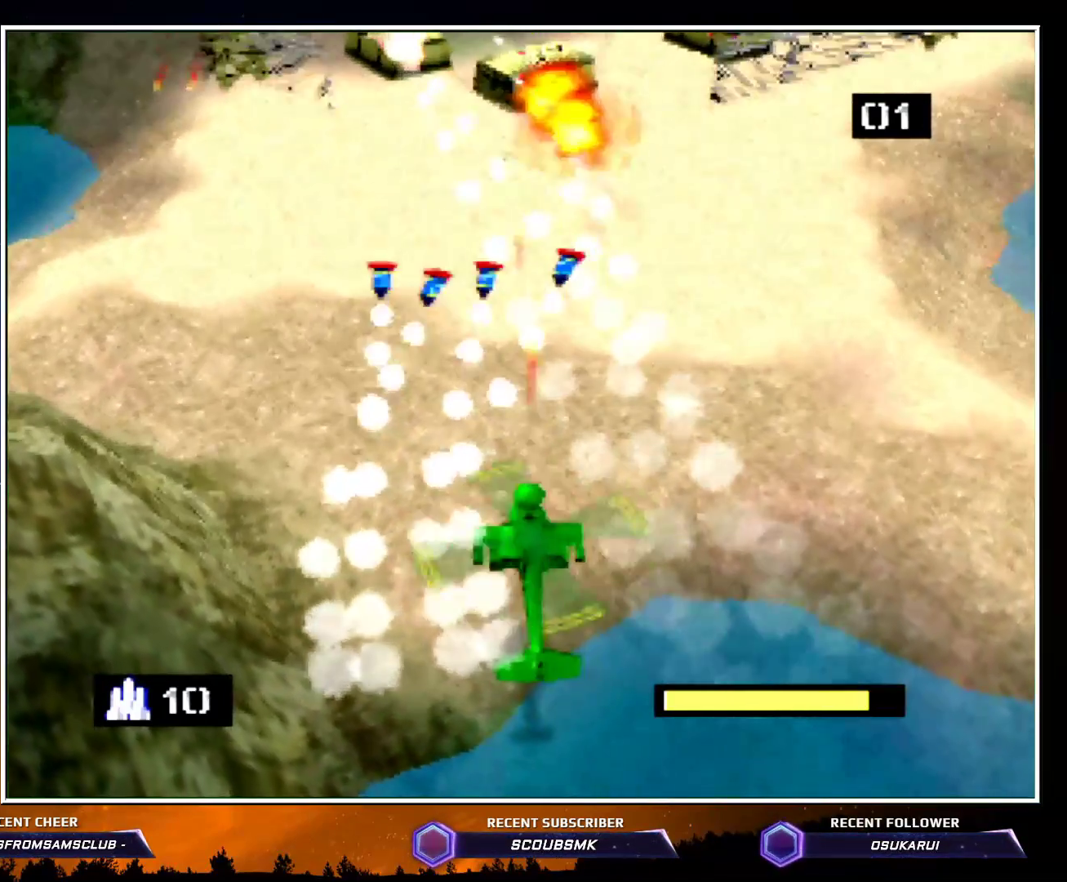
{"buttons": ["A", "Z"], "left_stick": "left", "events": [[17, "A", "up"], [100, "A", "down"], [133, "left_stick", "up"], [200, "A", "up"], [267, "A", "down"], [267, "left_stick", "center"], [383, "A", "up"], [450, "A", "down"], [483, "left_stick", "left"]]}